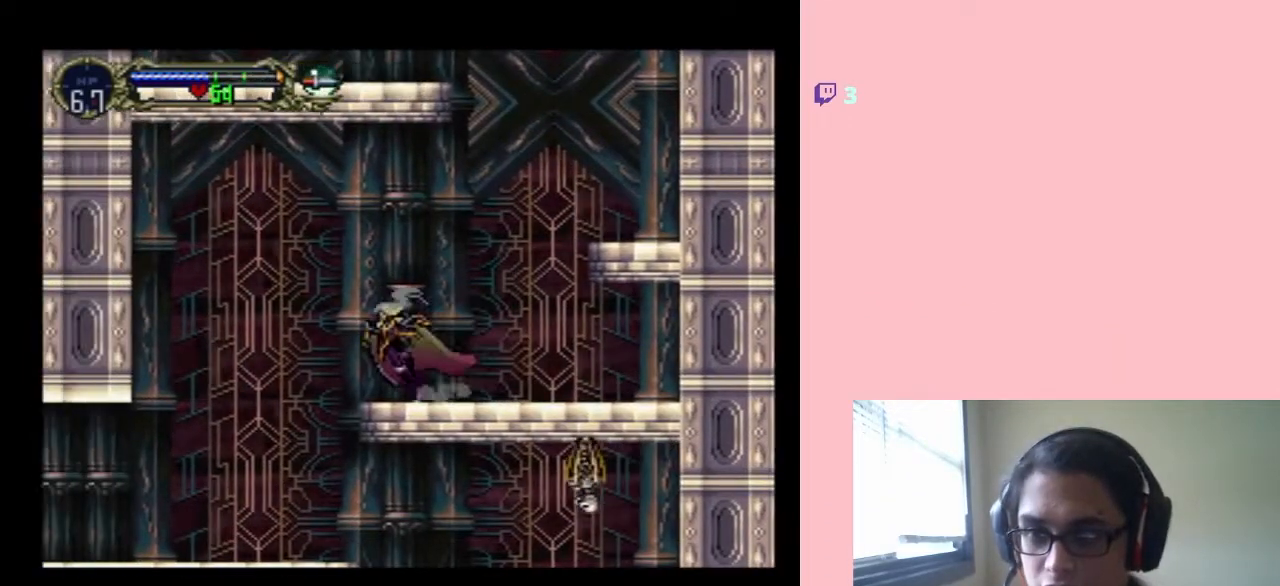
Gameplay with a controller (Nintendo layout); each line is a JSON object with the inputs held at the frame after it. "events" lists button and stick changes between this image and that frame as [ms after this image, input, new state], when the widget could be followed in between. Not read: L3 R3.
{"buttons": ["DPAD_UP", "DPAD_LEFT"], "left_stick": "center", "right_stick": "center", "events": [[483, "DPAD_UP", "down"]]}
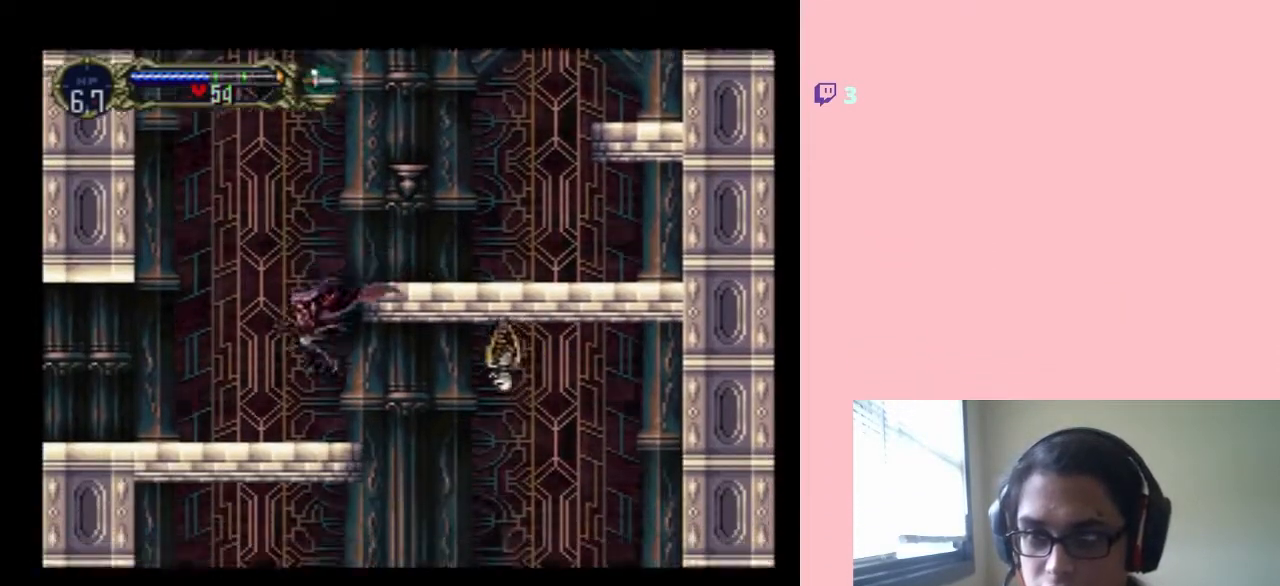
{"buttons": ["Y"], "left_stick": "center", "right_stick": "center", "events": [[17, "DPAD_LEFT", "up"], [17, "DPAD_RIGHT", "down"], [17, "DPAD_UP", "up"], [167, "Y", "down"], [283, "DPAD_RIGHT", "up"]]}
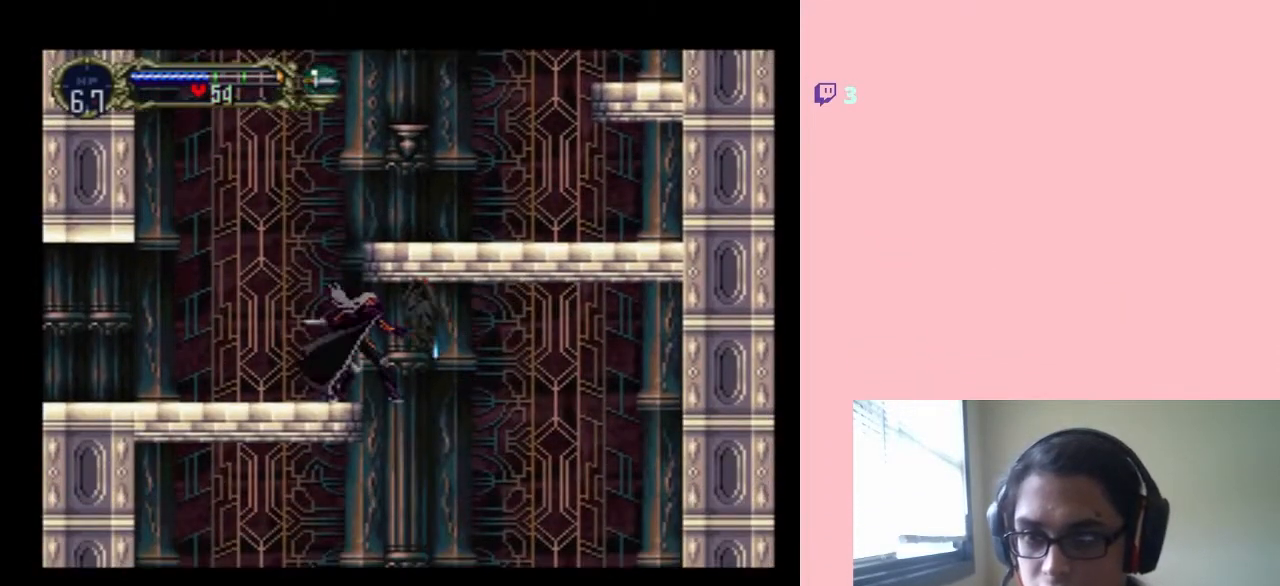
{"buttons": ["Y"], "left_stick": "center", "right_stick": "center", "events": []}
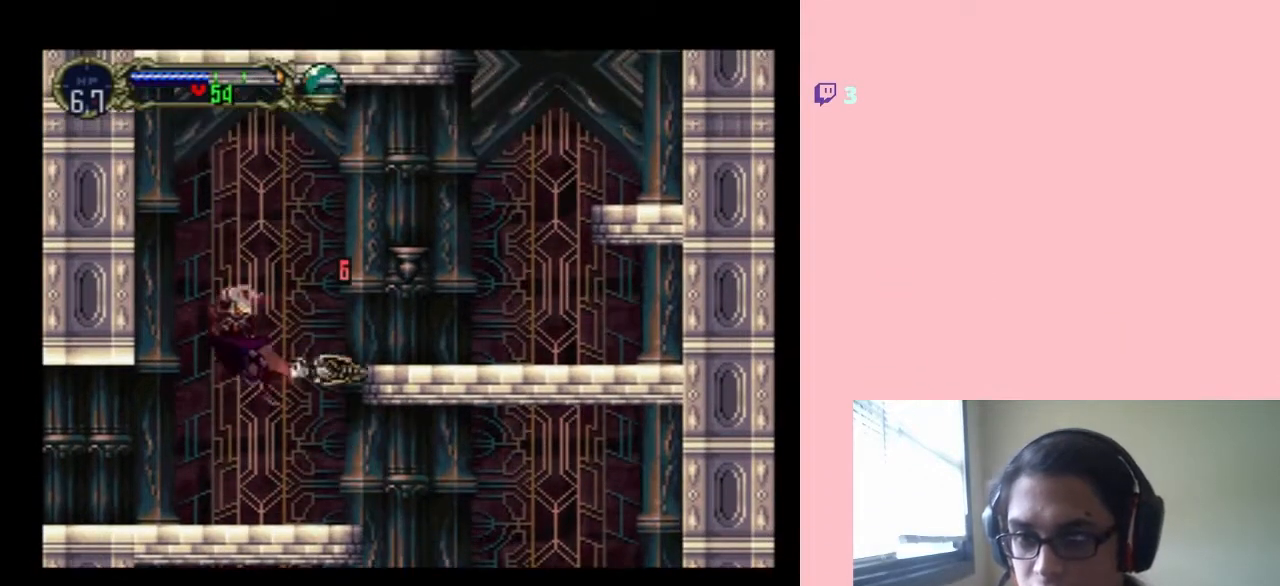
{"buttons": ["DPAD_RIGHT"], "left_stick": "center", "right_stick": "center", "events": [[33, "DPAD_RIGHT", "down"], [200, "Y", "up"]]}
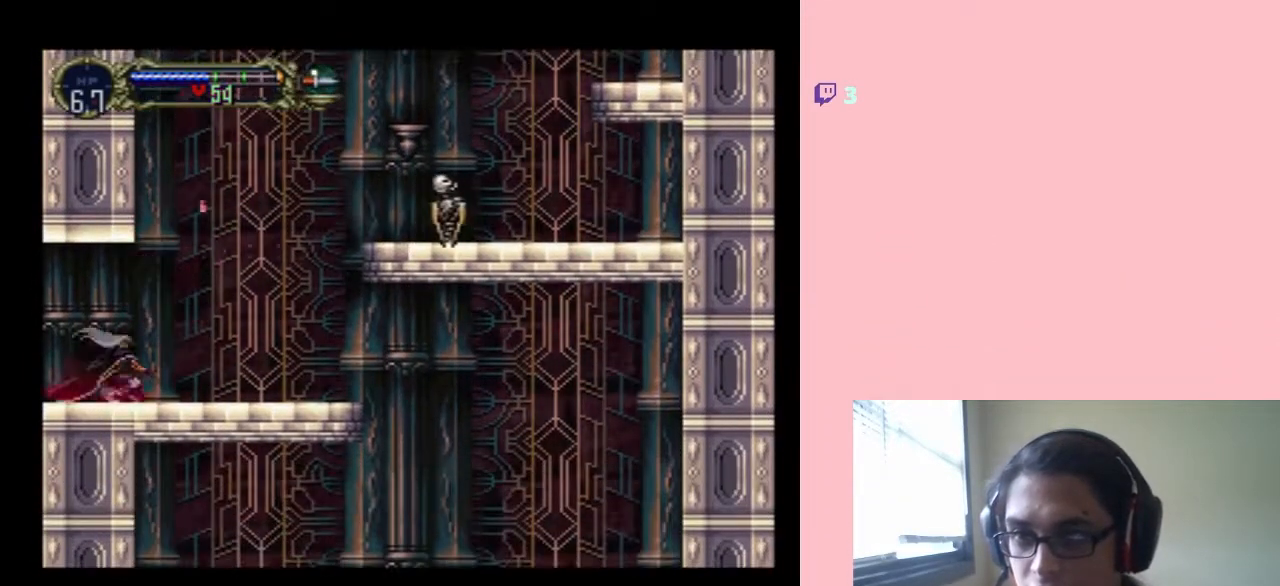
{"buttons": ["DPAD_RIGHT"], "left_stick": "center", "right_stick": "center", "events": []}
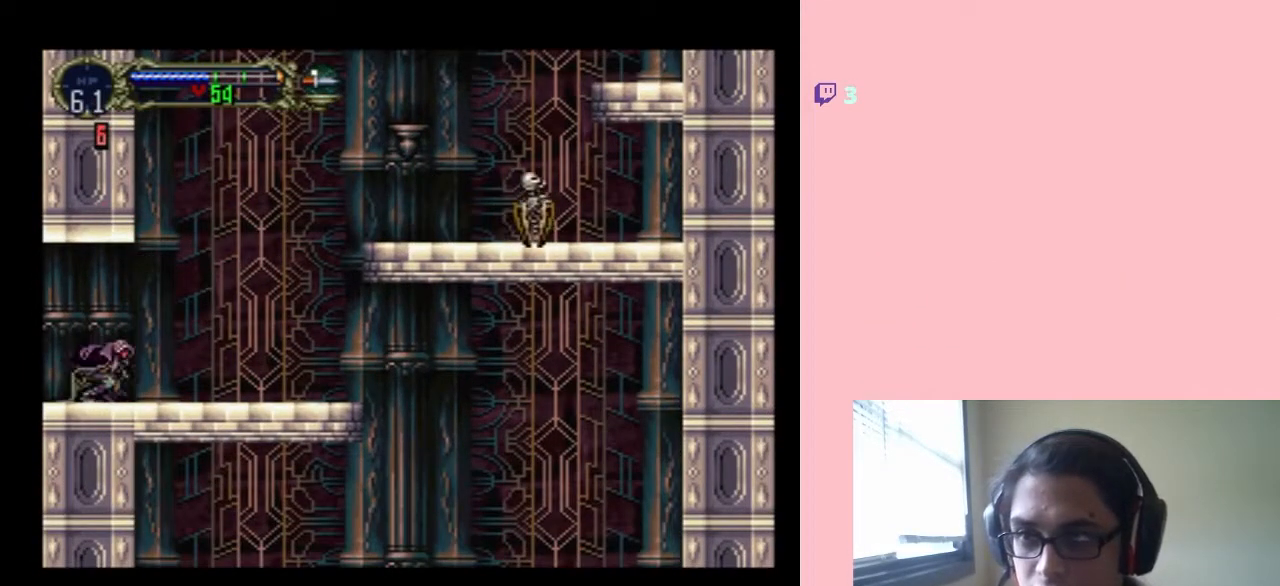
{"buttons": ["DPAD_RIGHT"], "left_stick": "center", "right_stick": "center", "events": []}
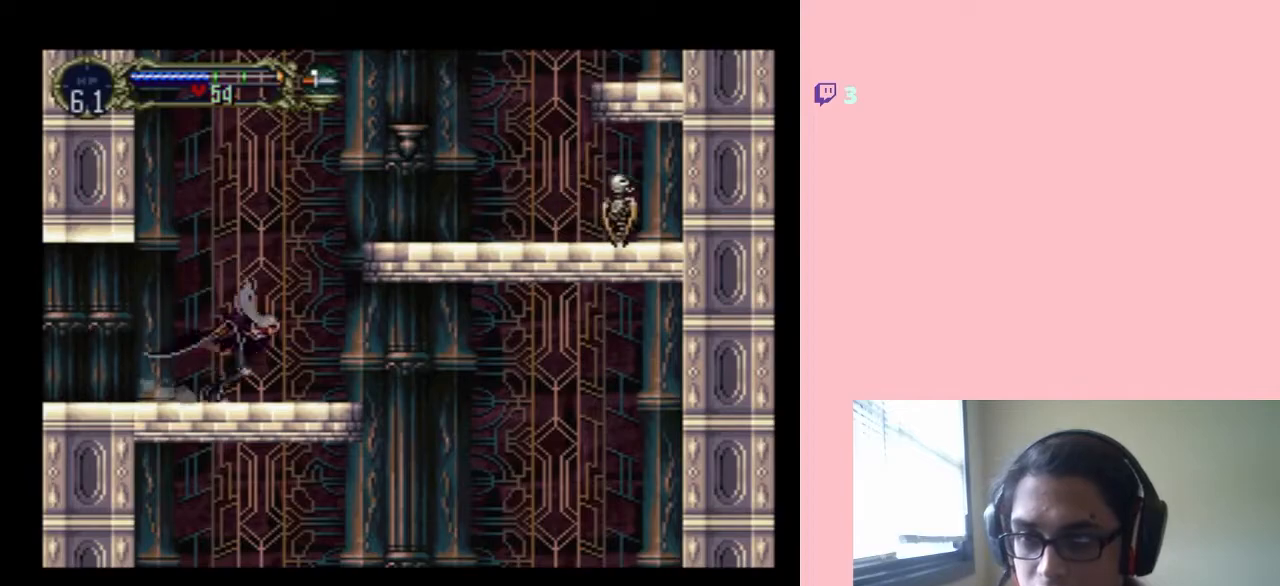
{"buttons": ["DPAD_RIGHT"], "left_stick": "center", "right_stick": "center", "events": []}
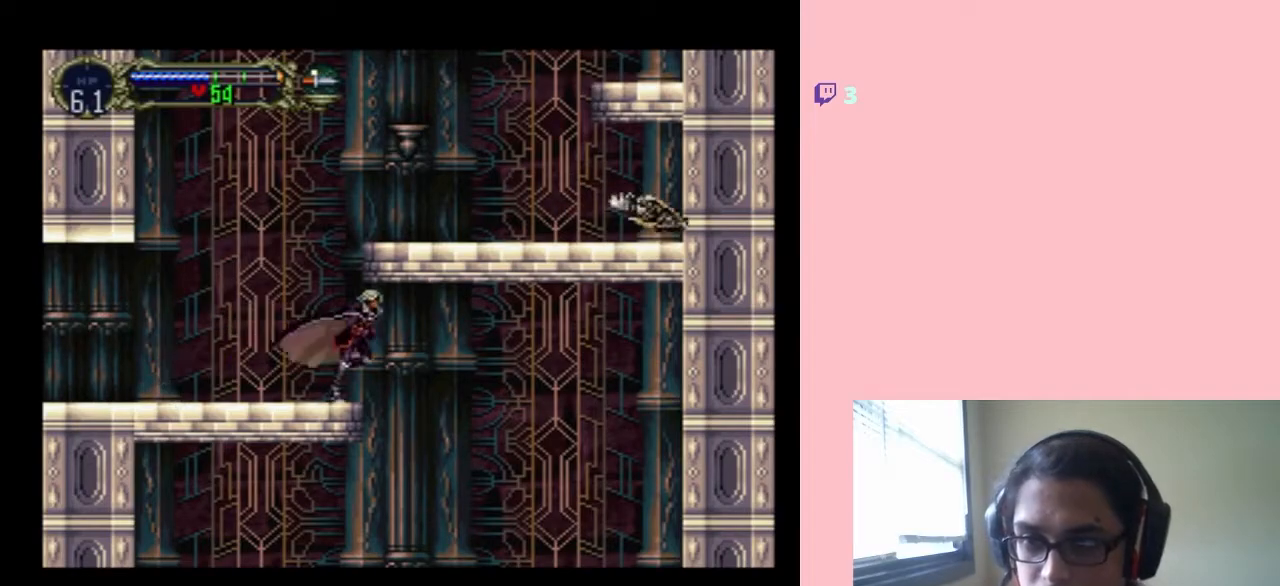
{"buttons": [], "left_stick": "center", "right_stick": "center", "events": [[433, "DPAD_RIGHT", "up"]]}
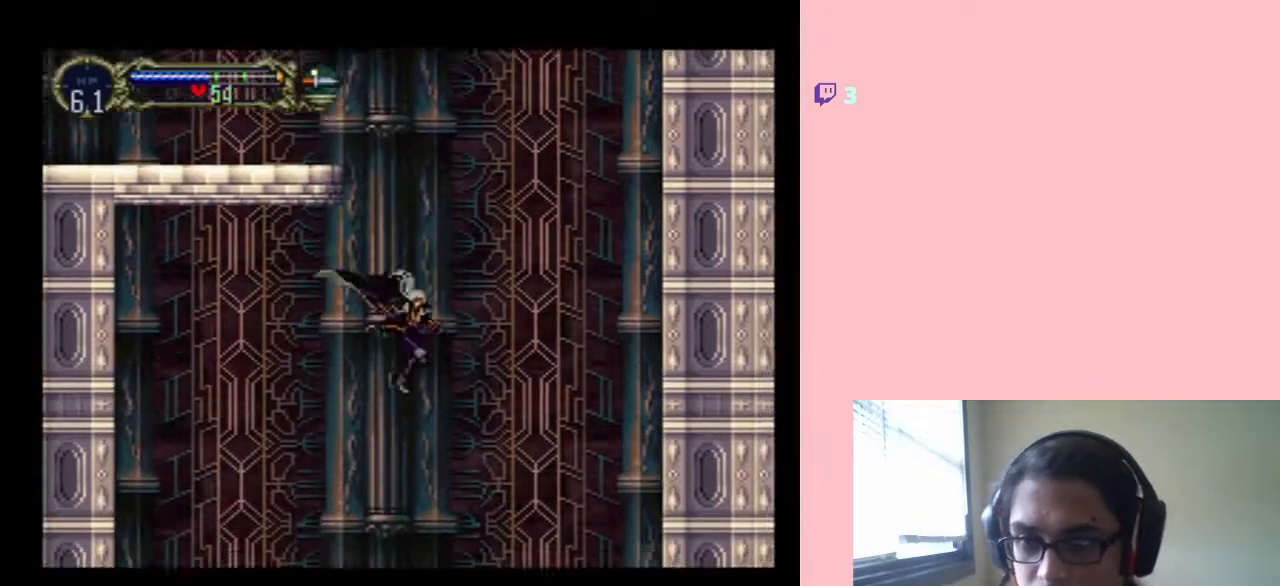
{"buttons": [], "left_stick": "center", "right_stick": "center", "events": []}
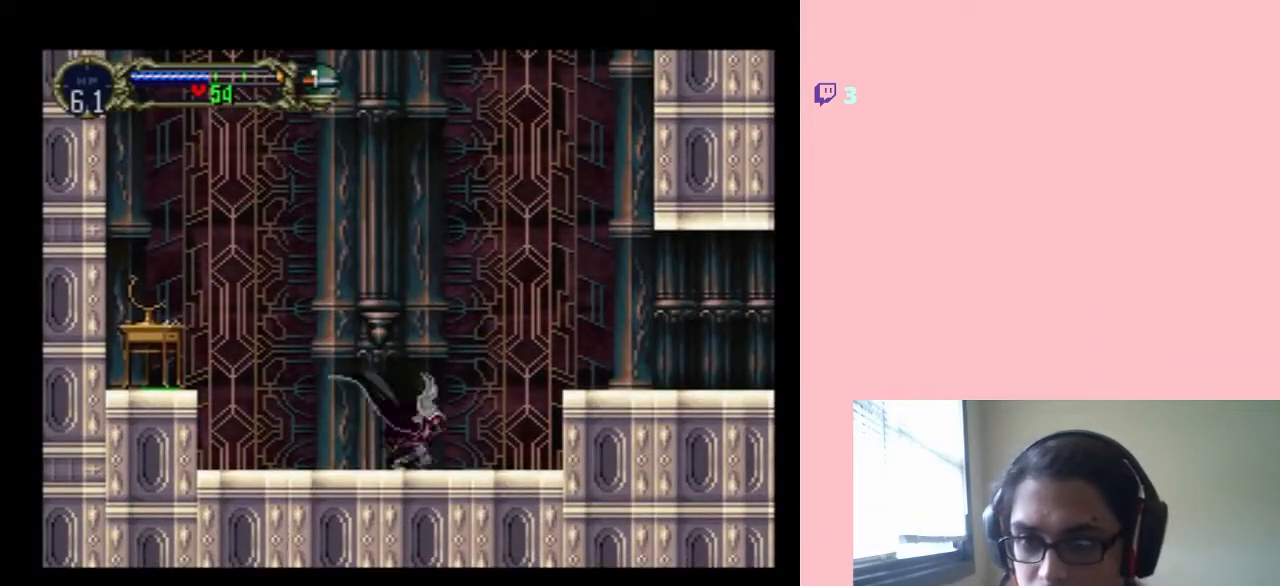
{"buttons": [], "left_stick": "center", "right_stick": "center", "events": [[200, "DPAD_LEFT", "down"], [467, "DPAD_LEFT", "up"]]}
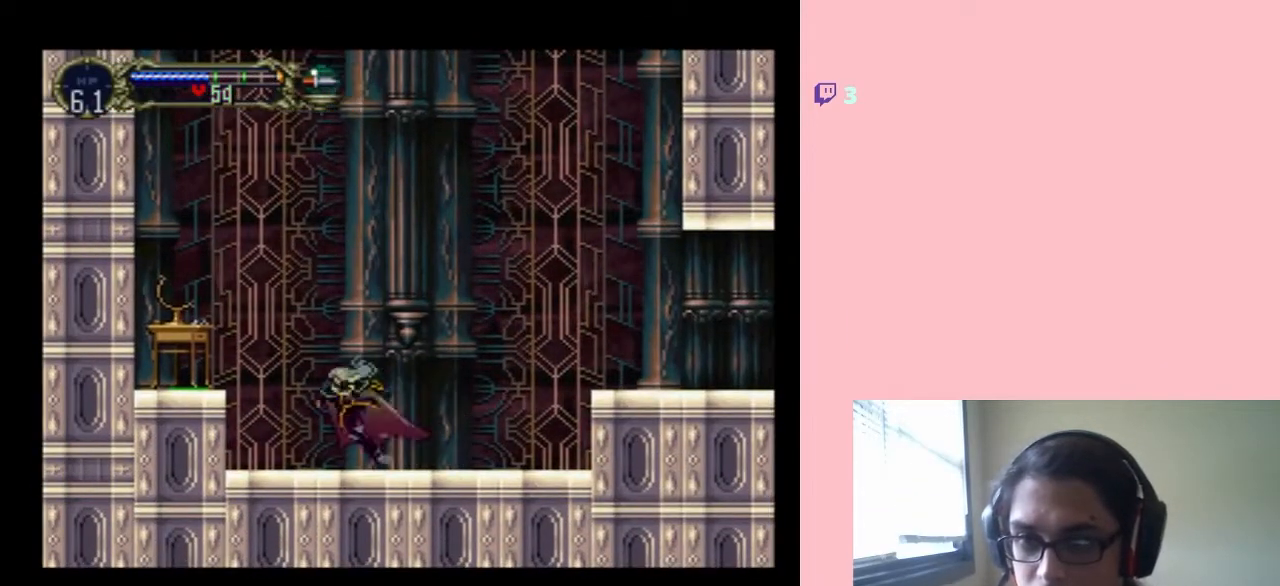
{"buttons": ["B", "DPAD_RIGHT"], "left_stick": "center", "right_stick": "center", "events": [[67, "DPAD_RIGHT", "down"], [500, "B", "down"]]}
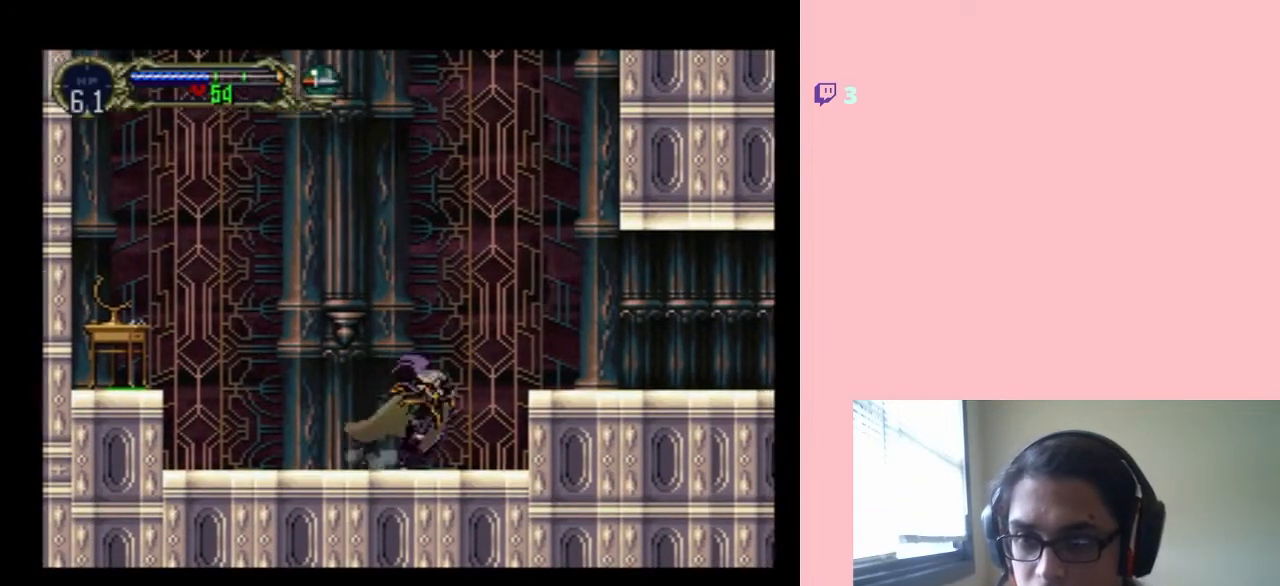
{"buttons": ["B", "DPAD_RIGHT"], "left_stick": "center", "right_stick": "center", "events": []}
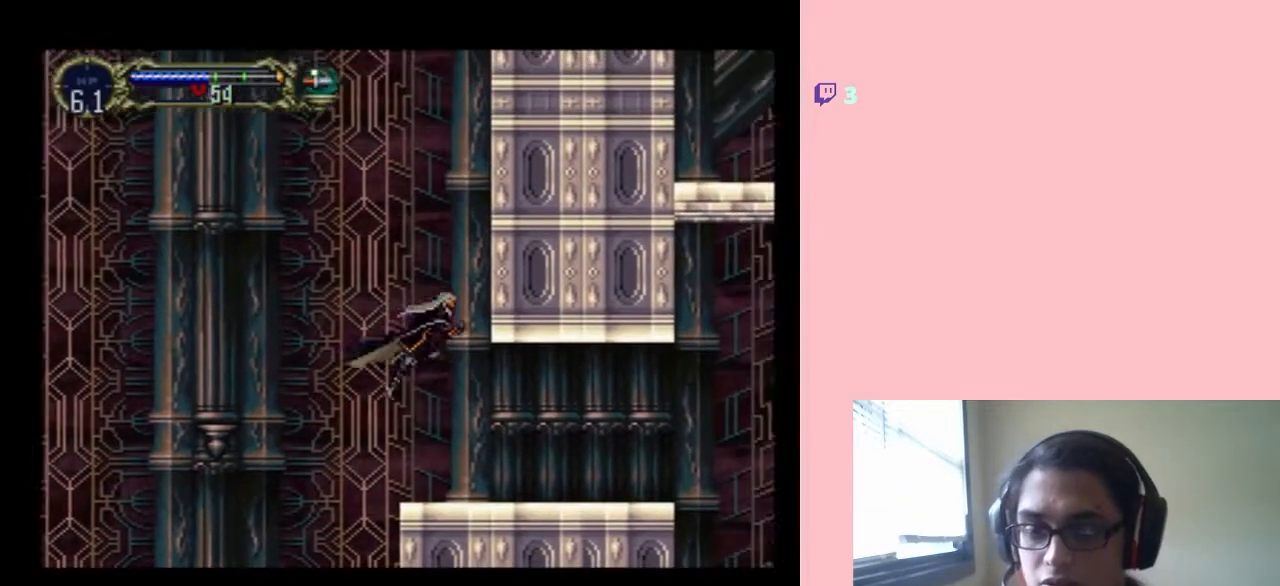
{"buttons": ["DPAD_RIGHT"], "left_stick": "center", "right_stick": "center", "events": [[267, "B", "up"]]}
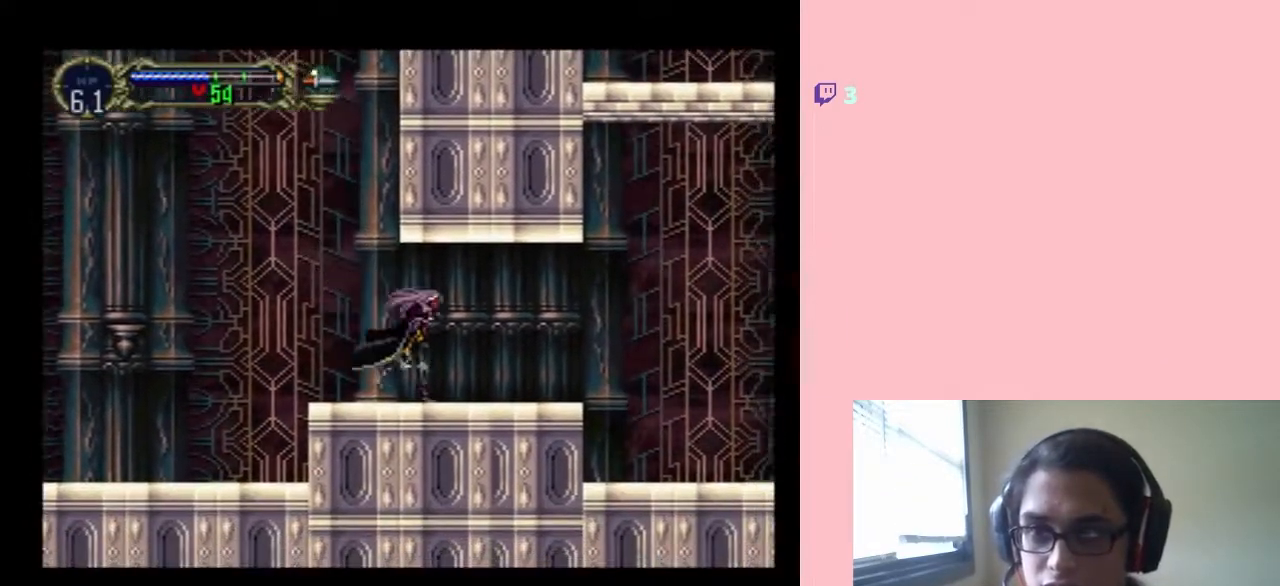
{"buttons": ["DPAD_RIGHT"], "left_stick": "center", "right_stick": "center", "events": []}
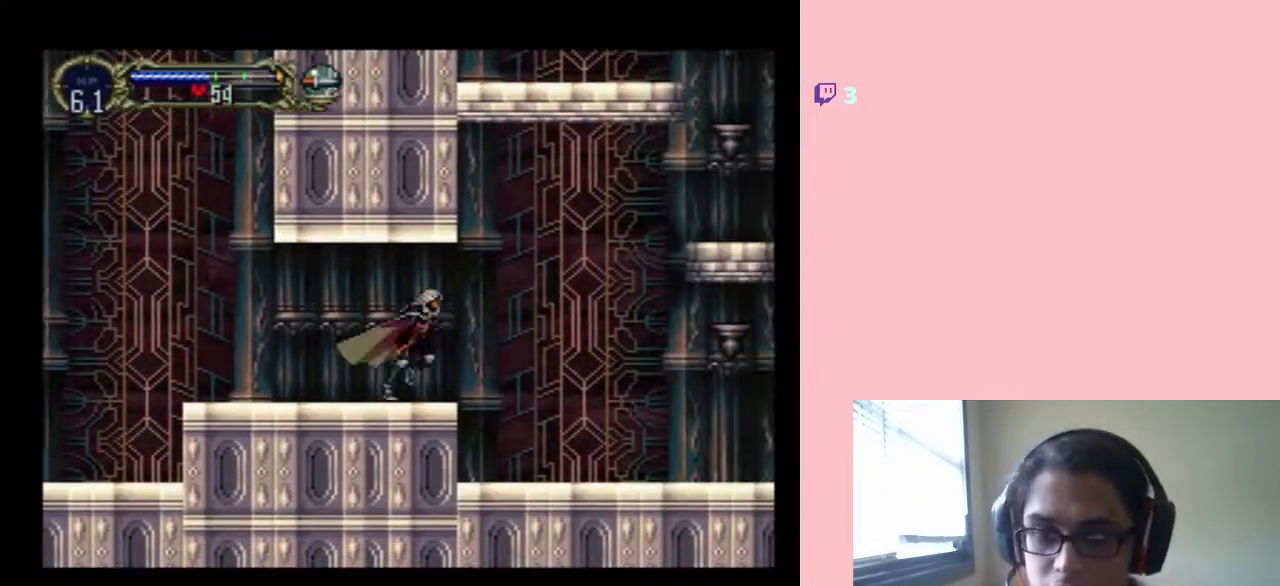
{"buttons": ["DPAD_RIGHT"], "left_stick": "center", "right_stick": "center", "events": []}
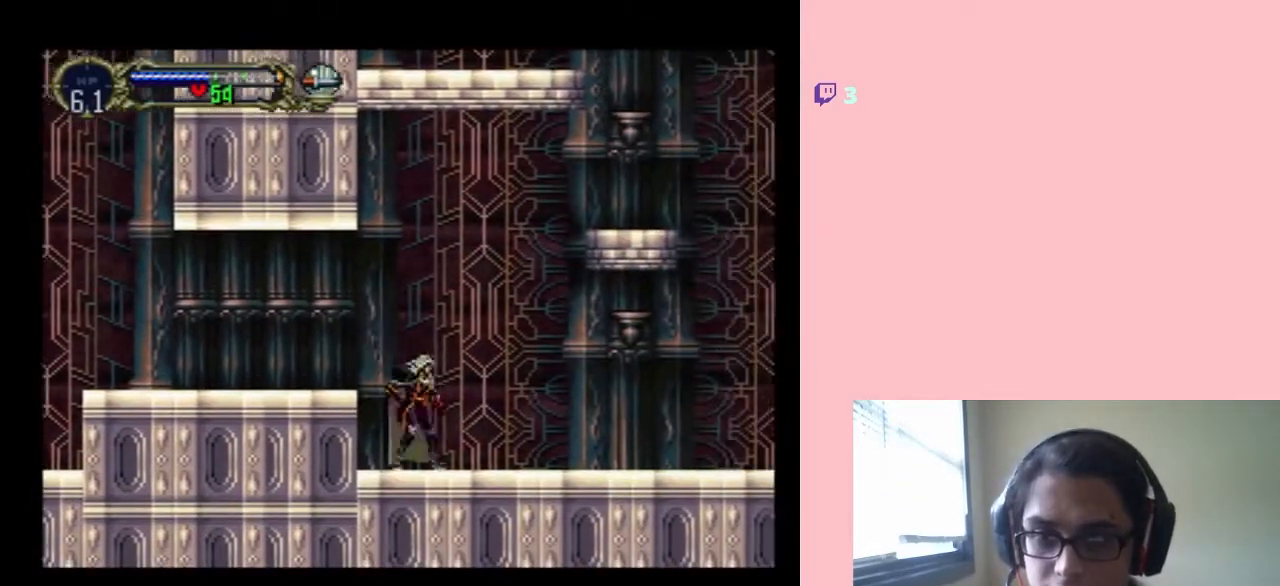
{"buttons": ["DPAD_RIGHT"], "left_stick": "center", "right_stick": "center", "events": []}
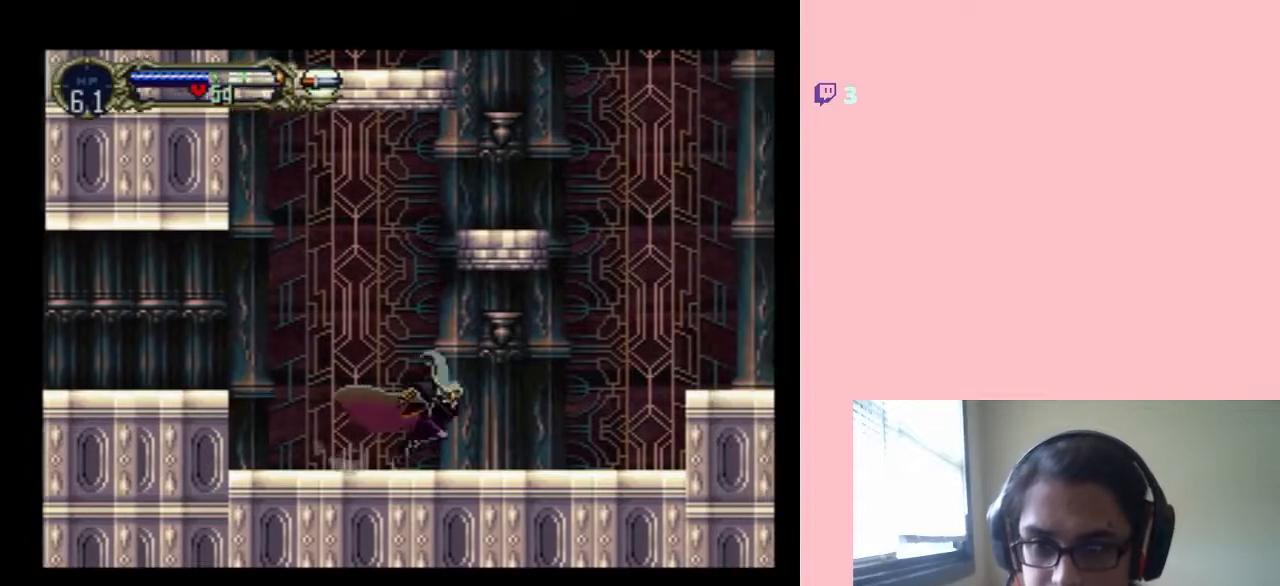
{"buttons": ["DPAD_RIGHT"], "left_stick": "center", "right_stick": "center", "events": []}
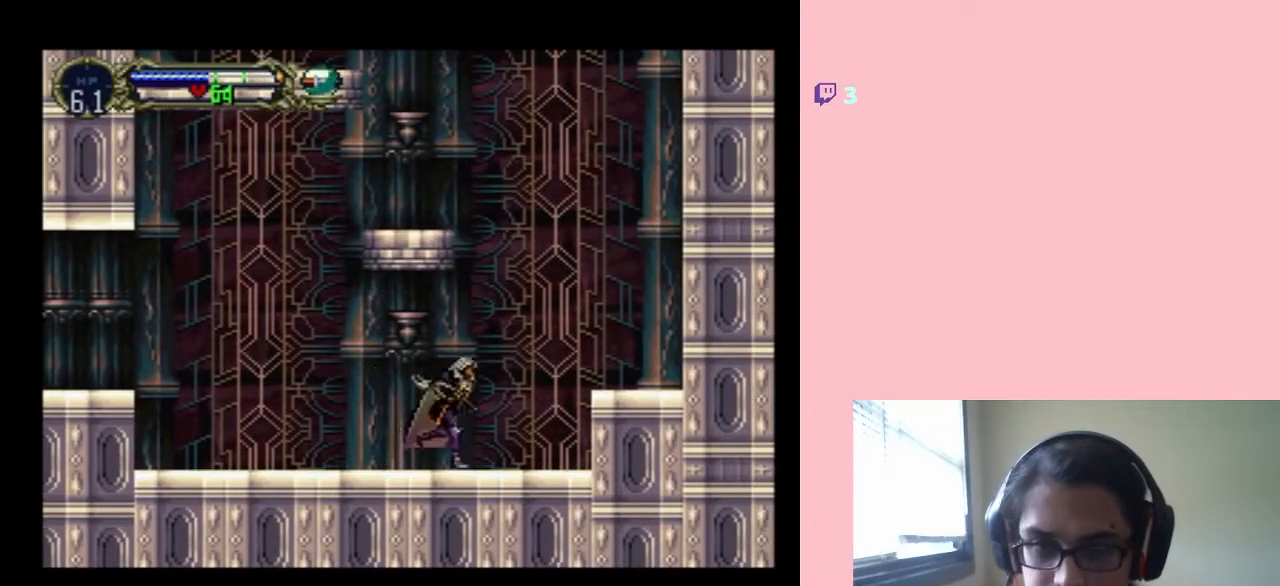
{"buttons": ["B", "DPAD_RIGHT"], "left_stick": "center", "right_stick": "center", "events": [[167, "B", "down"]]}
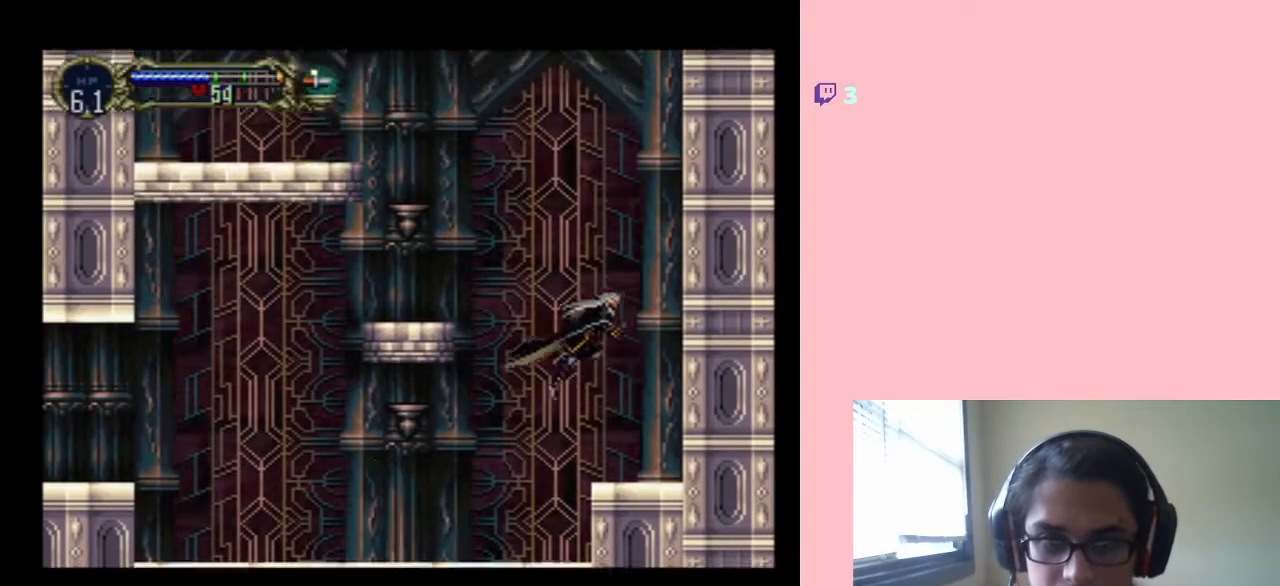
{"buttons": ["DPAD_LEFT"], "left_stick": "center", "right_stick": "center", "events": [[33, "B", "up"], [267, "DPAD_LEFT", "down"], [267, "DPAD_RIGHT", "up"]]}
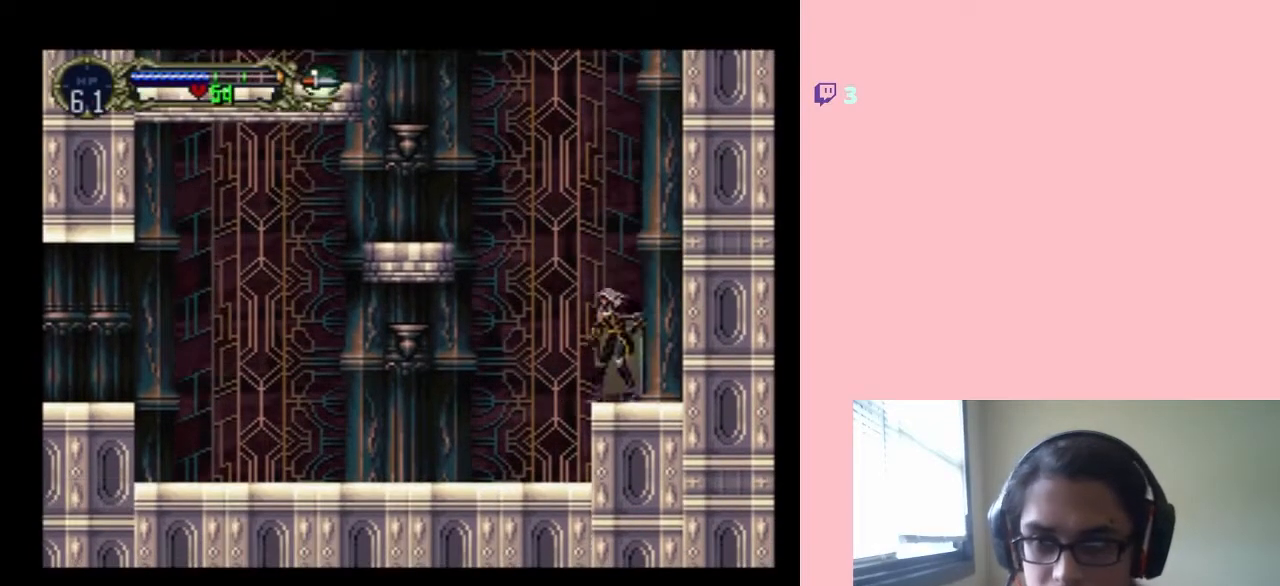
{"buttons": ["B", "DPAD_LEFT"], "left_stick": "center", "right_stick": "center", "events": [[67, "B", "down"]]}
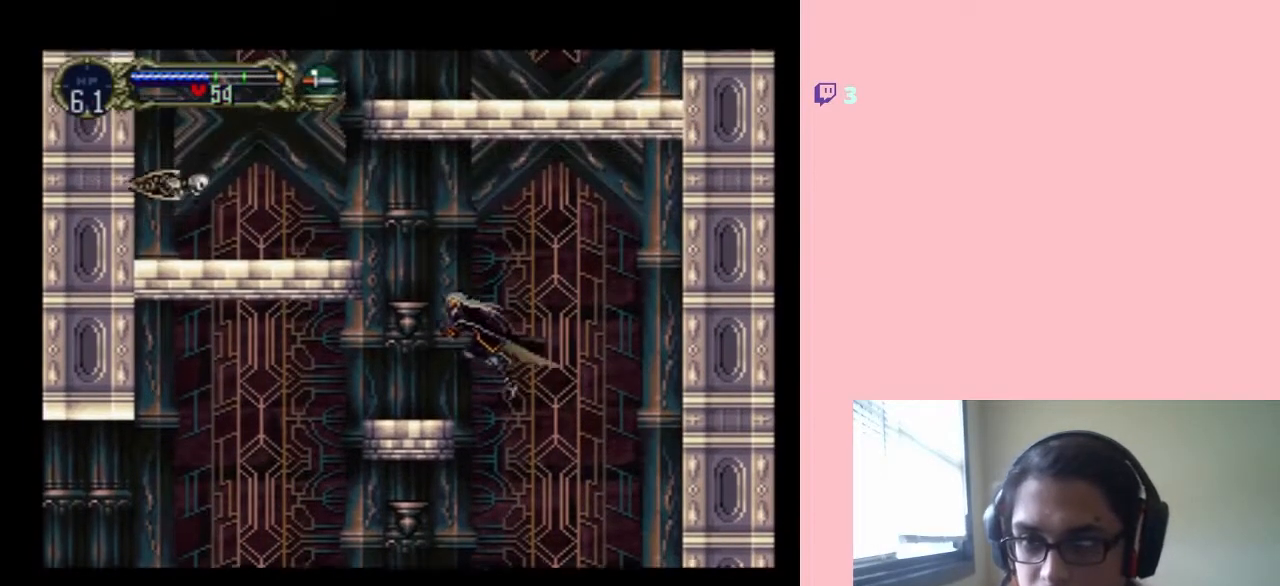
{"buttons": [], "left_stick": "center", "right_stick": "center", "events": [[100, "B", "up"], [200, "DPAD_LEFT", "up"]]}
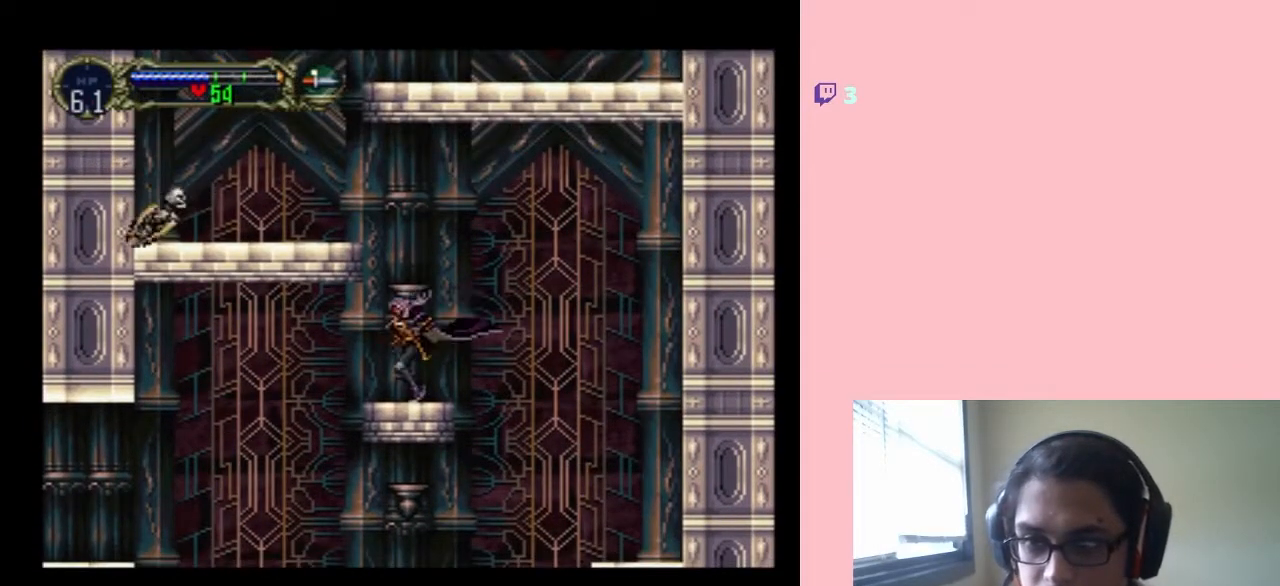
{"buttons": [], "left_stick": "center", "right_stick": "center", "events": []}
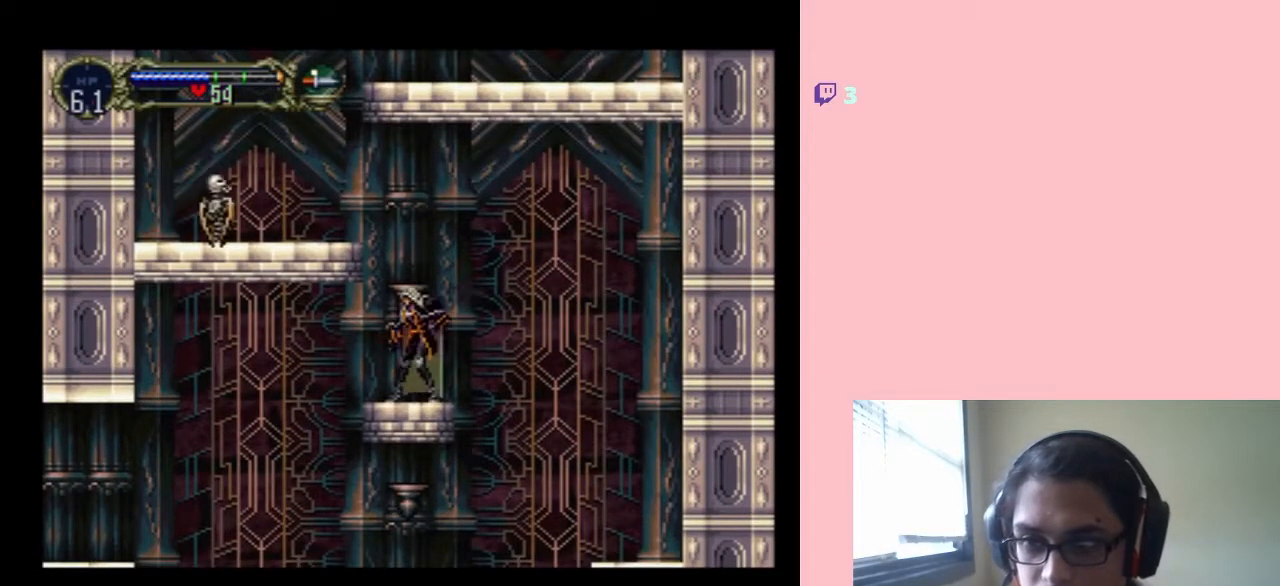
{"buttons": ["DPAD_RIGHT"], "left_stick": "center", "right_stick": "center", "events": [[350, "DPAD_LEFT", "down"], [500, "DPAD_LEFT", "up"], [500, "DPAD_RIGHT", "down"]]}
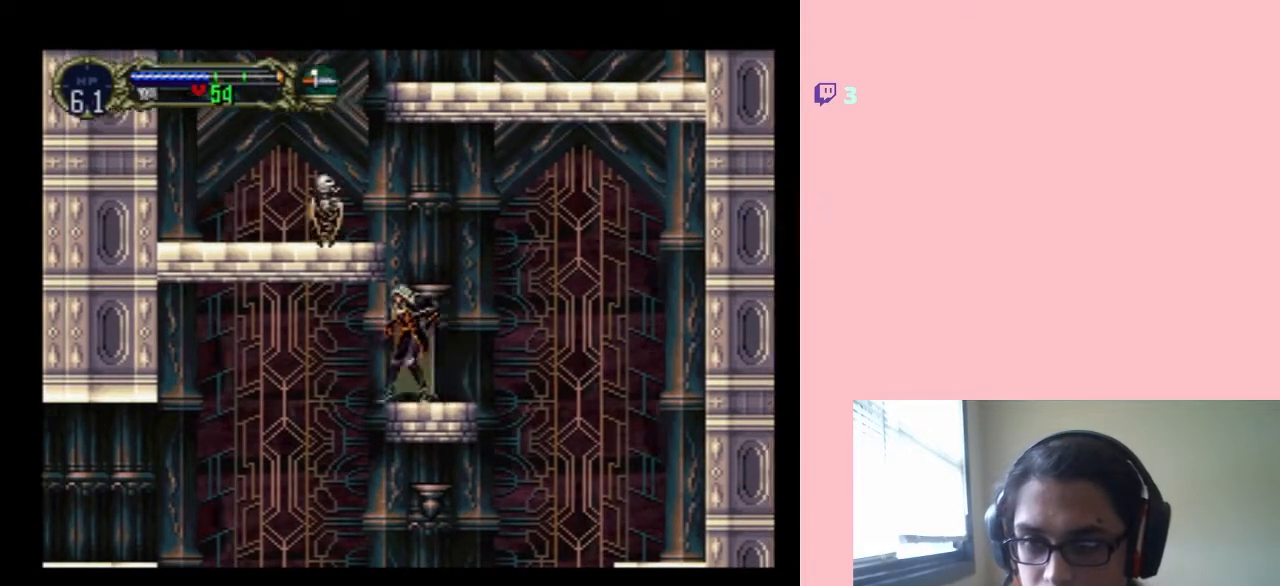
{"buttons": ["Y", "DPAD_DOWN"], "left_stick": "center", "right_stick": "center", "events": [[133, "DPAD_RIGHT", "up"], [133, "DPAD_UP", "down"], [217, "DPAD_UP", "up"], [250, "DPAD_DOWN", "down"], [350, "Y", "down"]]}
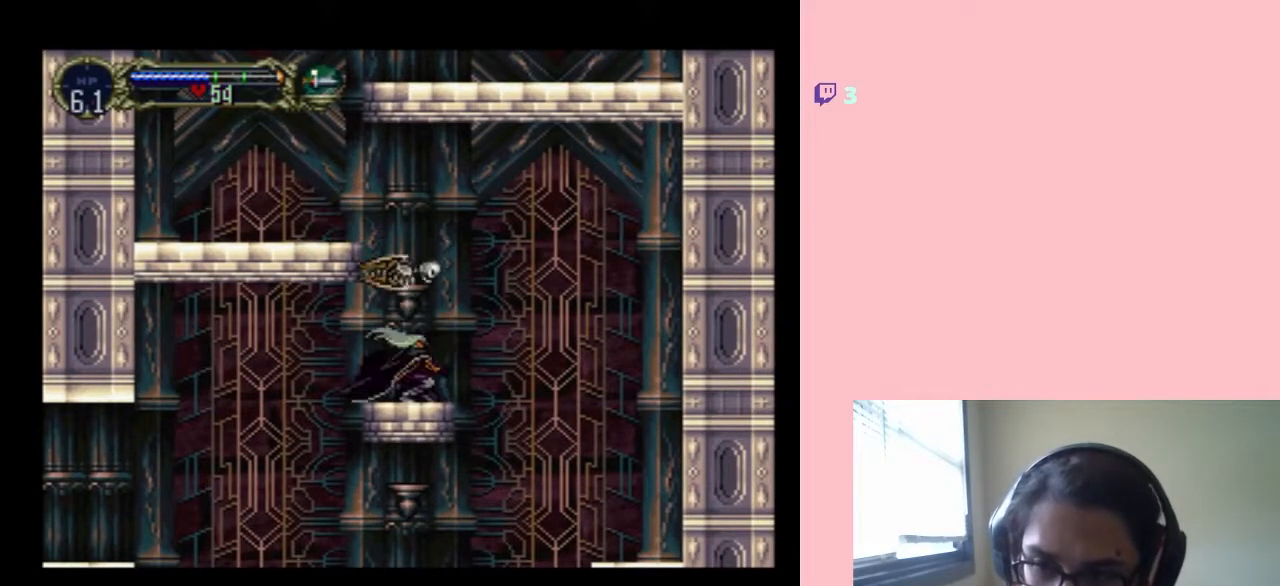
{"buttons": [], "left_stick": "center", "right_stick": "center", "events": [[167, "Y", "up"], [250, "DPAD_RIGHT", "down"], [467, "DPAD_RIGHT", "up"], [500, "DPAD_DOWN", "up"]]}
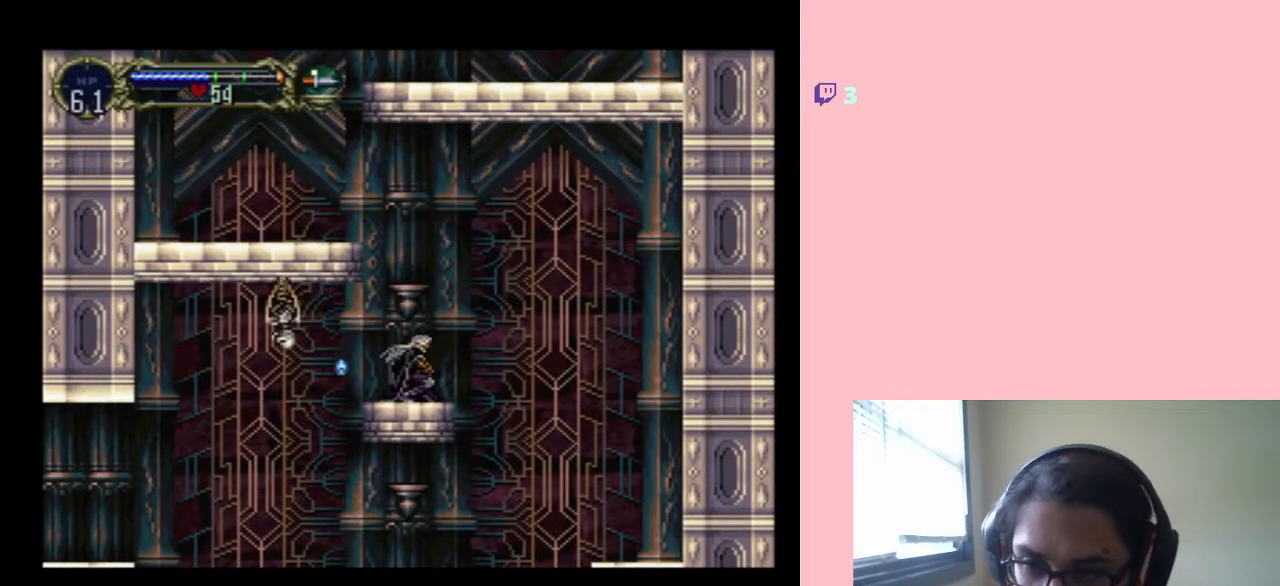
{"buttons": [], "left_stick": "center", "right_stick": "center", "events": [[33, "DPAD_LEFT", "down"], [150, "Y", "down"], [183, "DPAD_LEFT", "up"], [333, "Y", "up"]]}
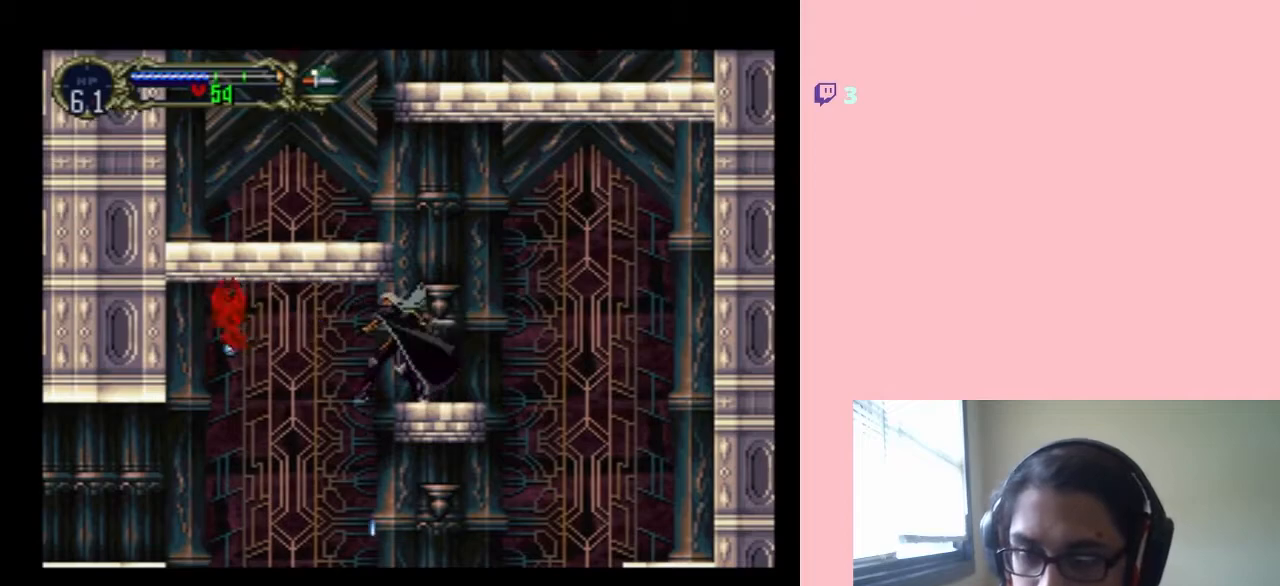
{"buttons": [], "left_stick": "center", "right_stick": "center", "events": [[383, "DPAD_DOWN", "down"], [467, "DPAD_DOWN", "up"]]}
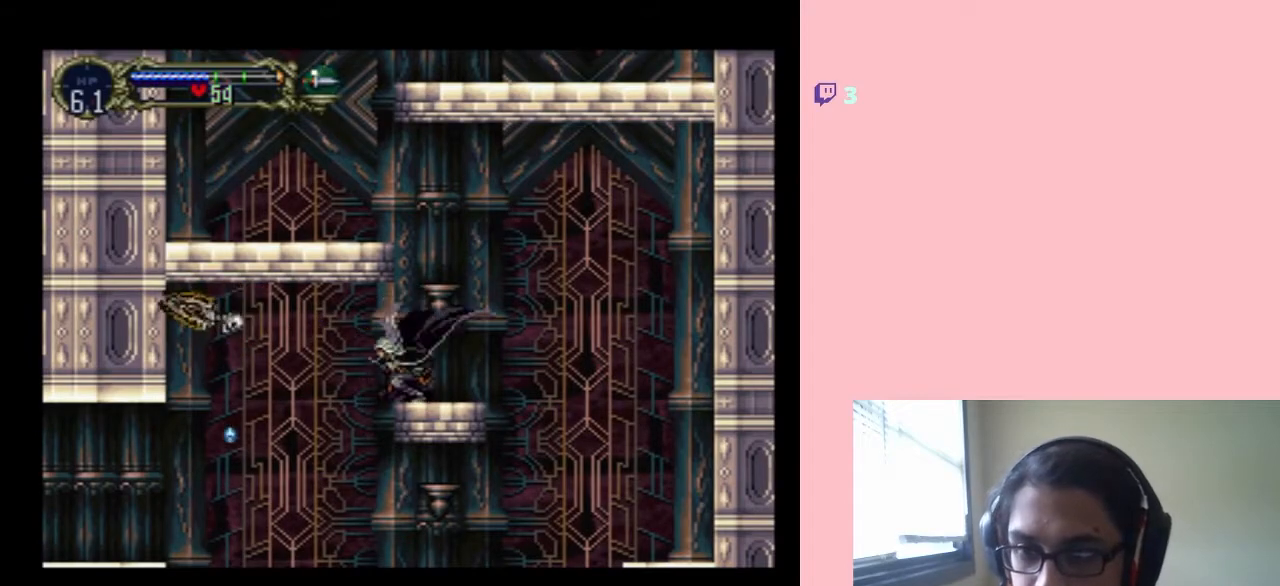
{"buttons": ["DPAD_LEFT"], "left_stick": "center", "right_stick": "center", "events": [[317, "DPAD_LEFT", "down"]]}
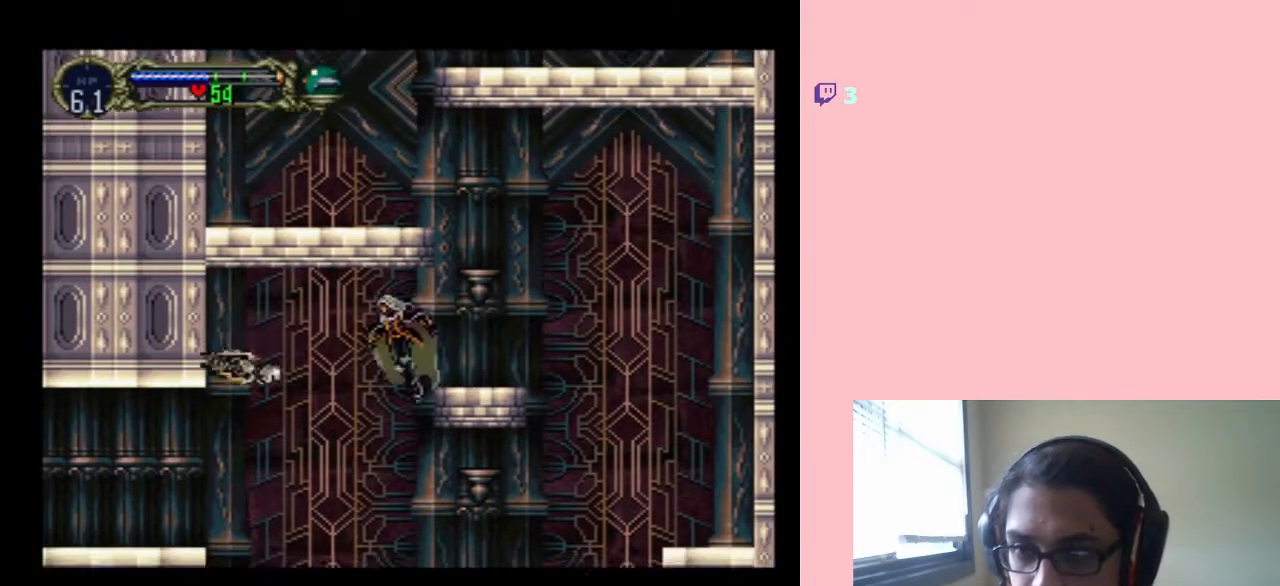
{"buttons": [], "left_stick": "center", "right_stick": "center", "events": [[100, "Y", "down"], [333, "Y", "up"], [367, "DPAD_LEFT", "up"]]}
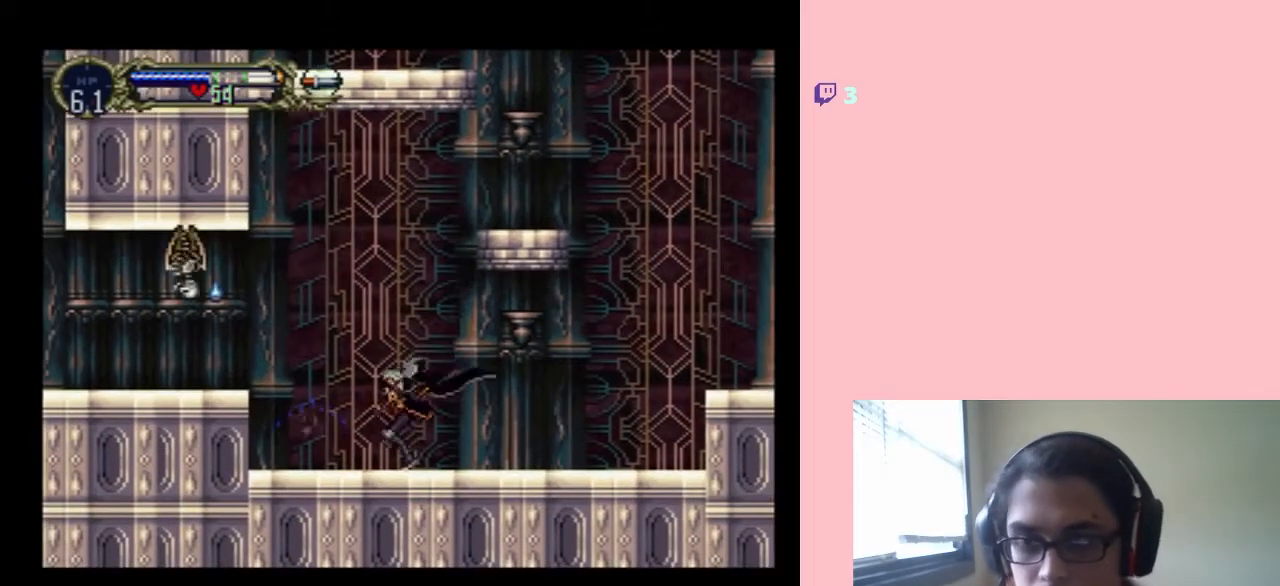
{"buttons": ["B", "DPAD_RIGHT"], "left_stick": "center", "right_stick": "center", "events": [[183, "B", "down"], [217, "DPAD_RIGHT", "down"], [283, "DPAD_RIGHT", "up"], [350, "DPAD_RIGHT", "down"]]}